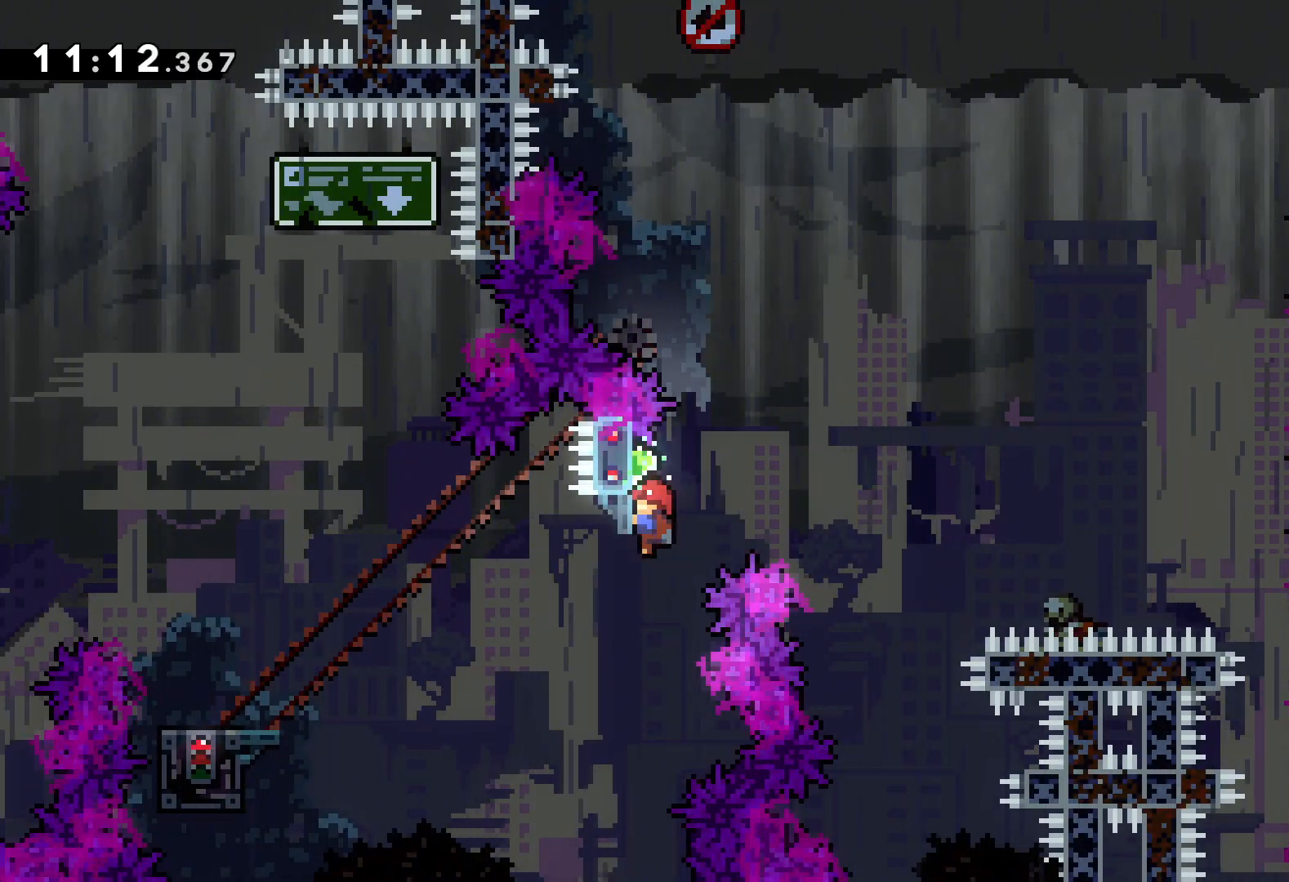
Gameplay with keyboard; each line is a JSON object with the keys held at the frame after it. "events" lists presses ("down") and releases ("up") of "dash", "down", "grab", "jump", "left", "right" and "up" between this image and that frame as [ms after this image, input, new state], when the widget could be followed in between. No other keys are recorded. Mouse input is not recorded. Key names are as the overlay labels them; some are game actions (e.g. jump) rather than physical keys.
{"keys": ["grab"], "events": []}
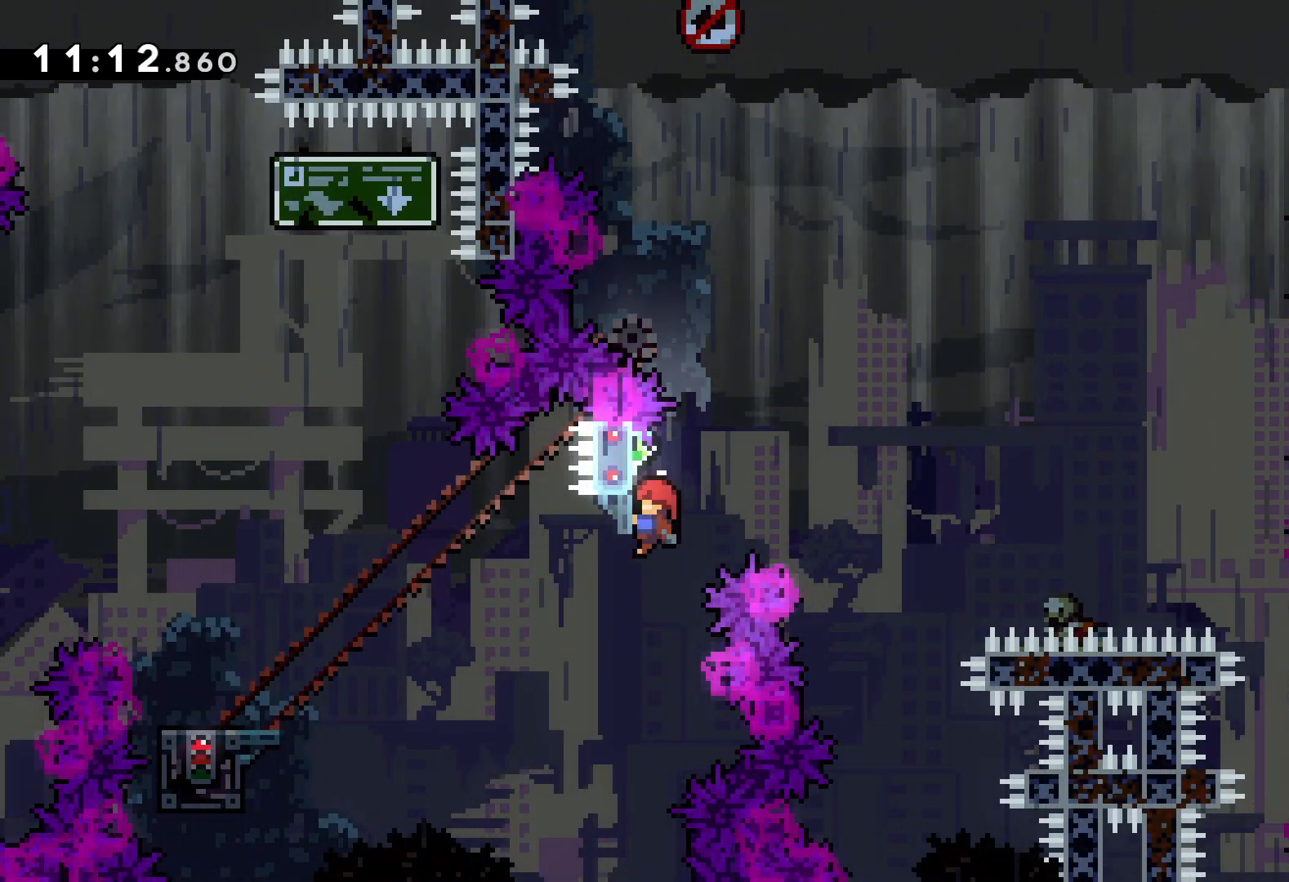
{"keys": ["grab"], "events": []}
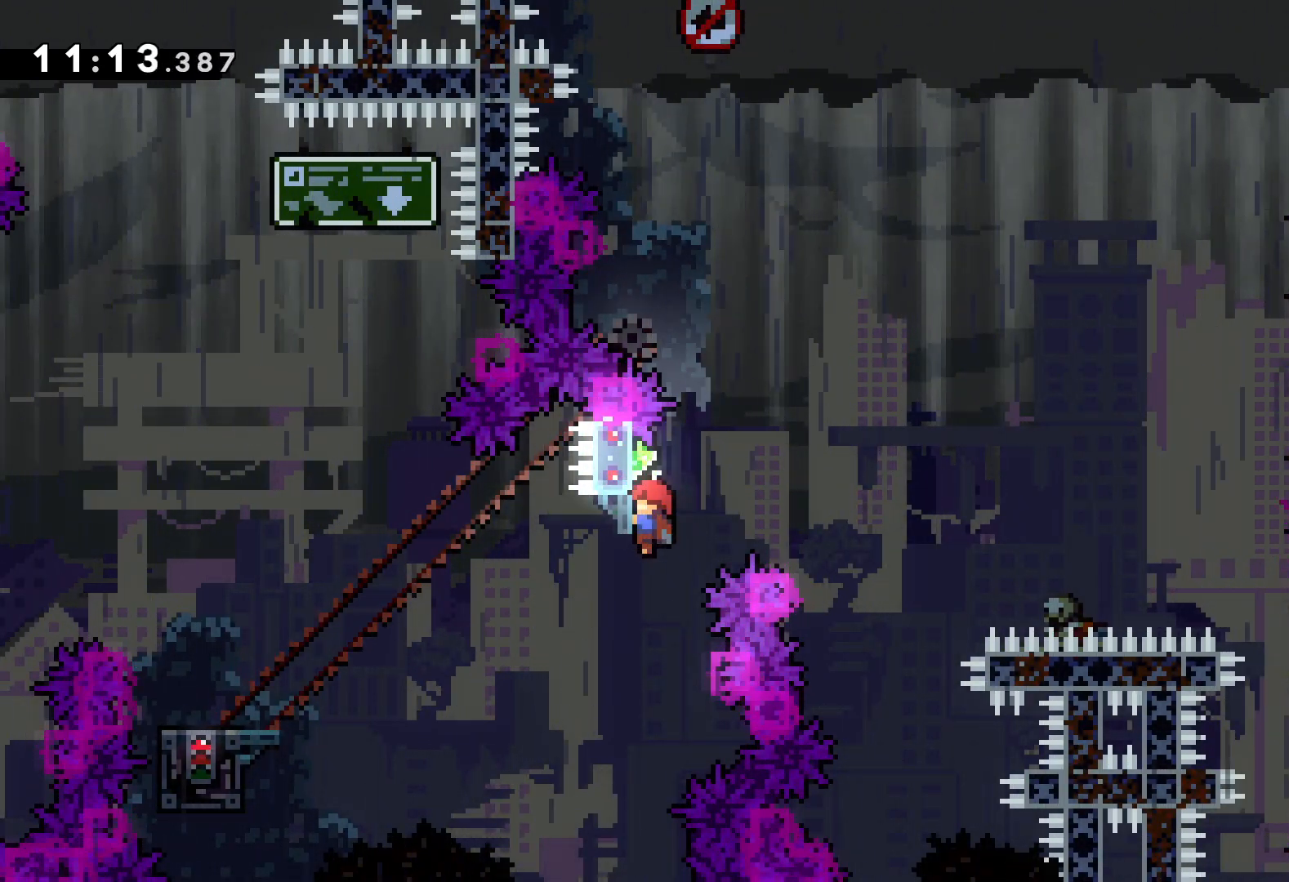
{"keys": ["grab"], "events": []}
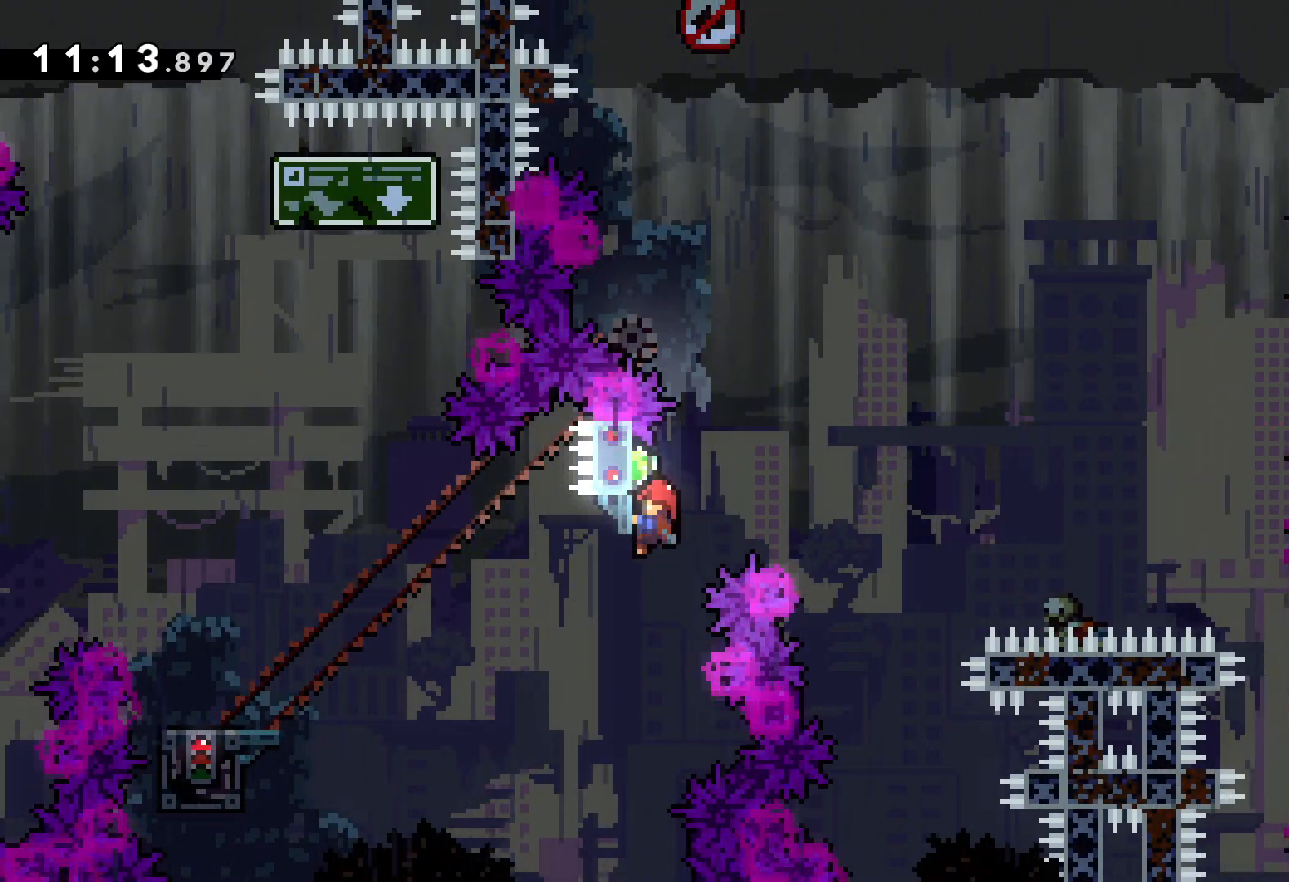
{"keys": ["dash", "left", "up"], "events": [[33, "grab", "up"], [200, "left", "down"], [200, "up", "down"], [383, "dash", "down"]]}
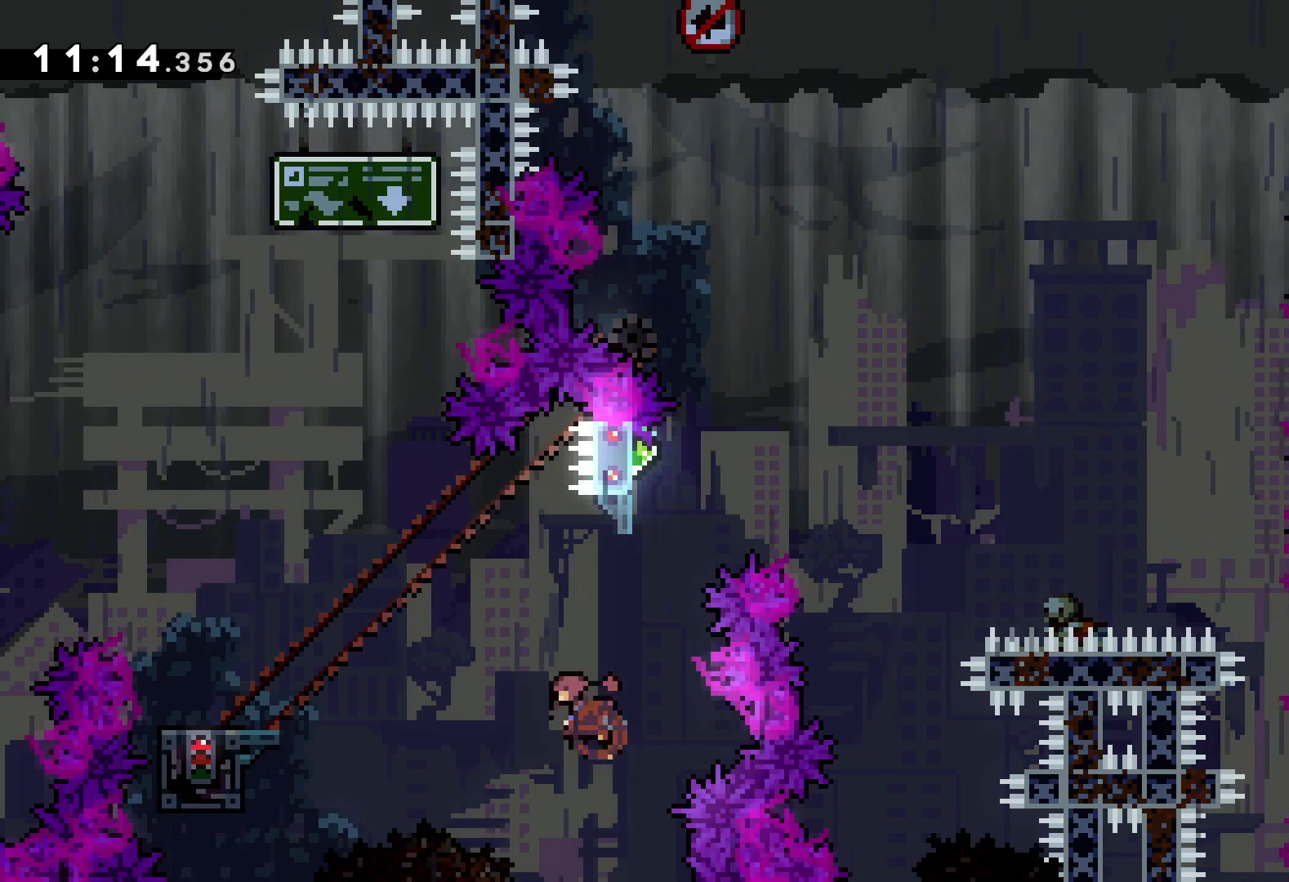
{"keys": [], "events": [[167, "dash", "up"], [383, "up", "up"], [483, "left", "up"]]}
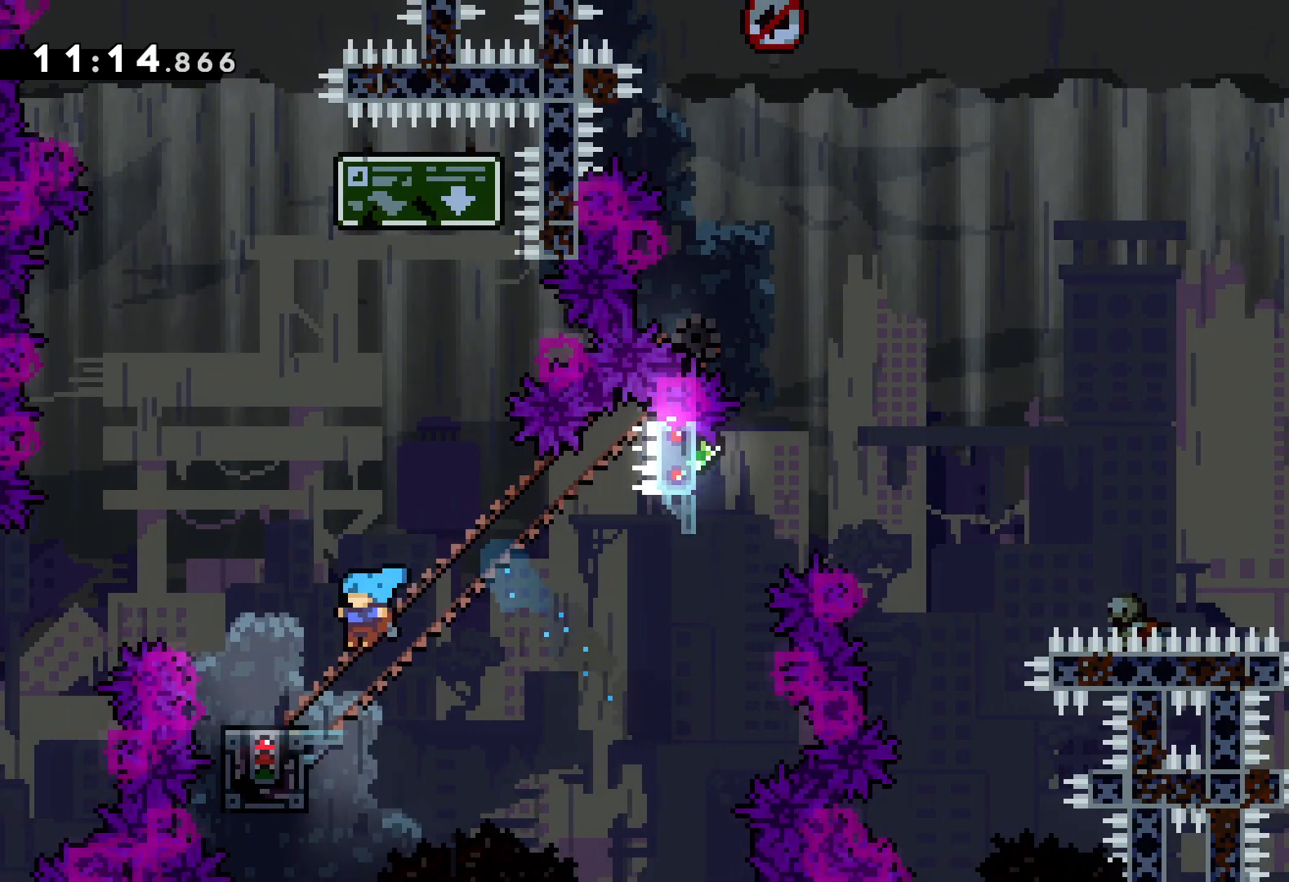
{"keys": ["jump", "right", "up"], "events": [[150, "down", "down"], [150, "left", "down"], [167, "dash", "down"], [233, "right", "down"], [283, "jump", "down"], [350, "dash", "up"], [350, "left", "up"], [367, "down", "up"], [500, "up", "down"]]}
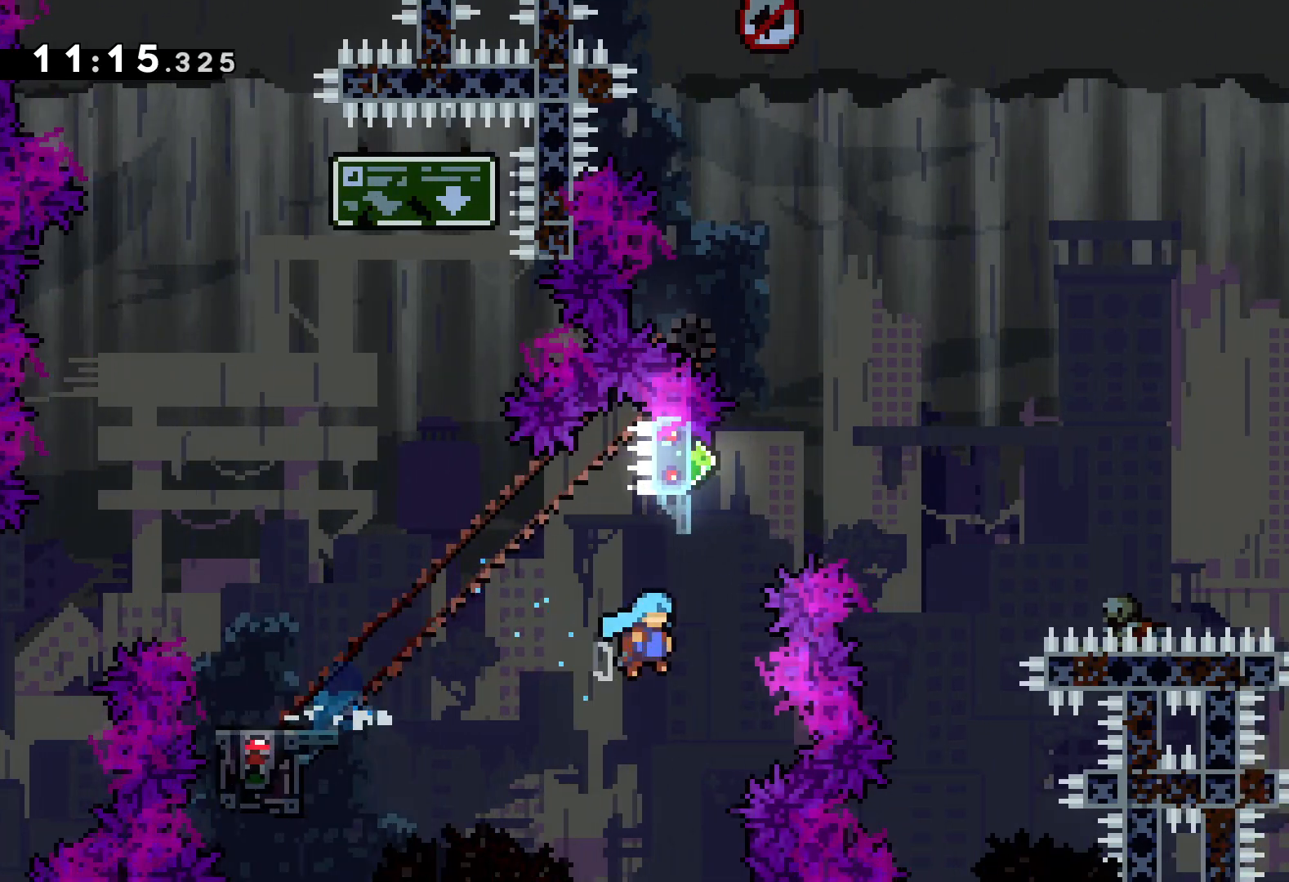
{"keys": [], "events": [[33, "dash", "down"], [50, "jump", "up"], [50, "right", "up"], [200, "dash", "up"], [417, "up", "up"]]}
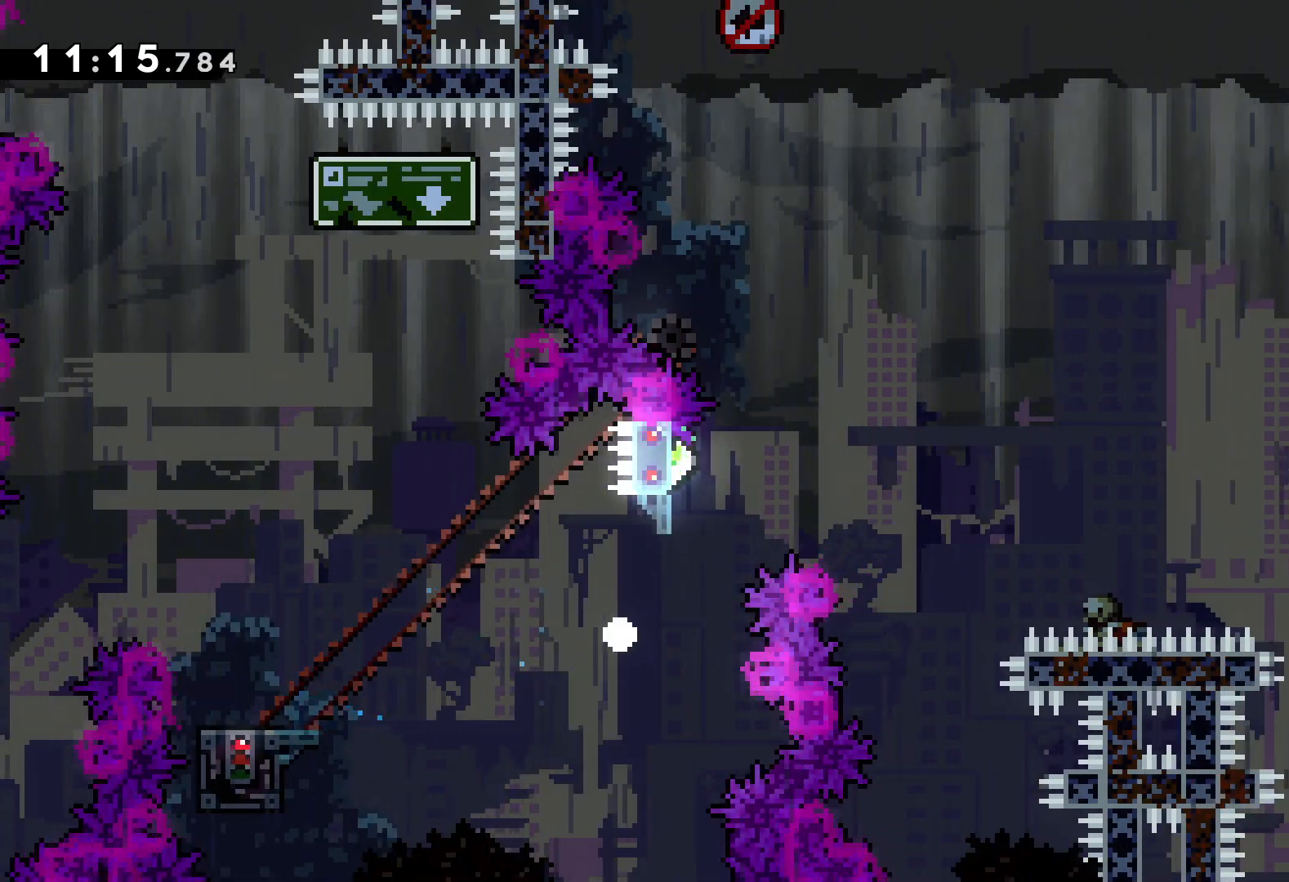
{"keys": [], "events": []}
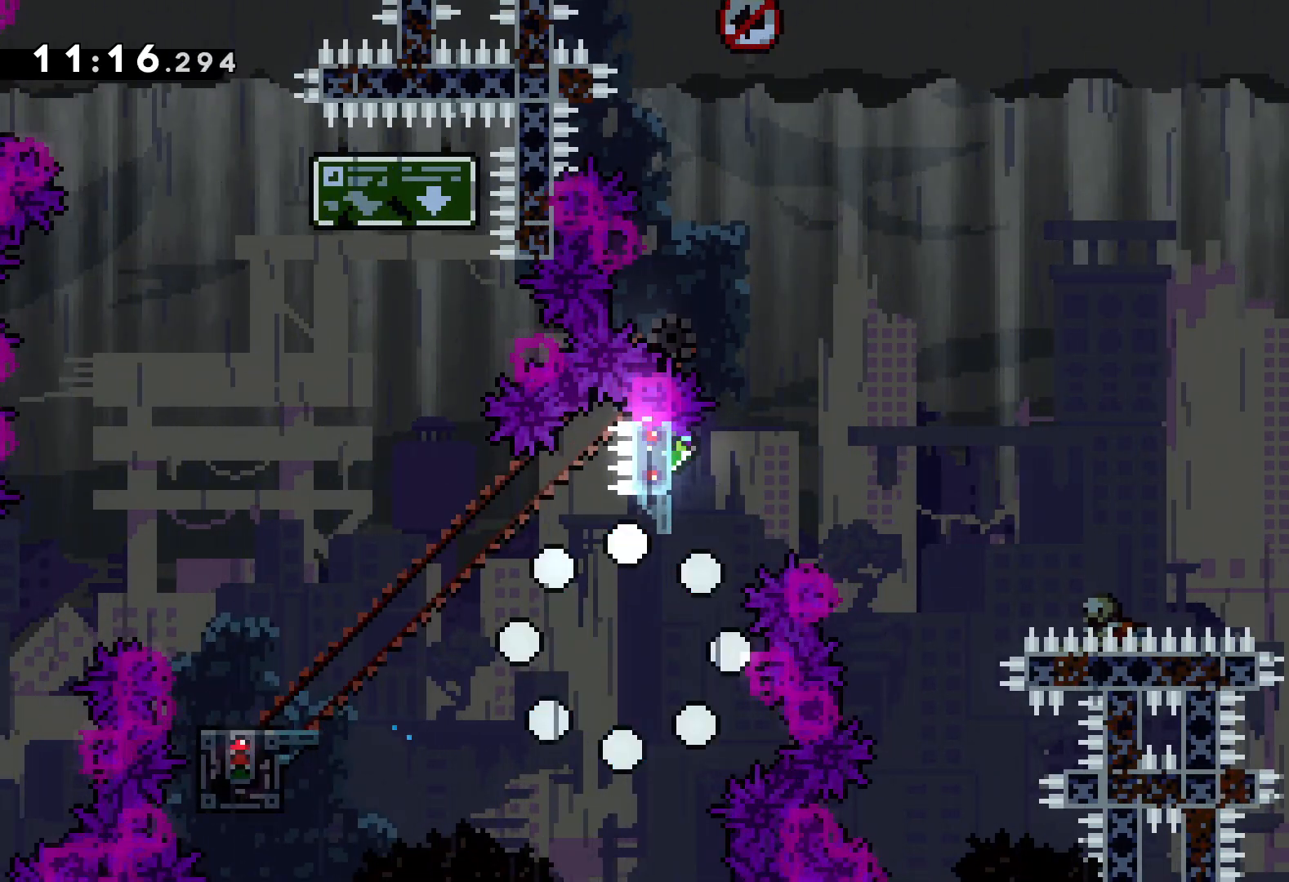
{"keys": [], "events": []}
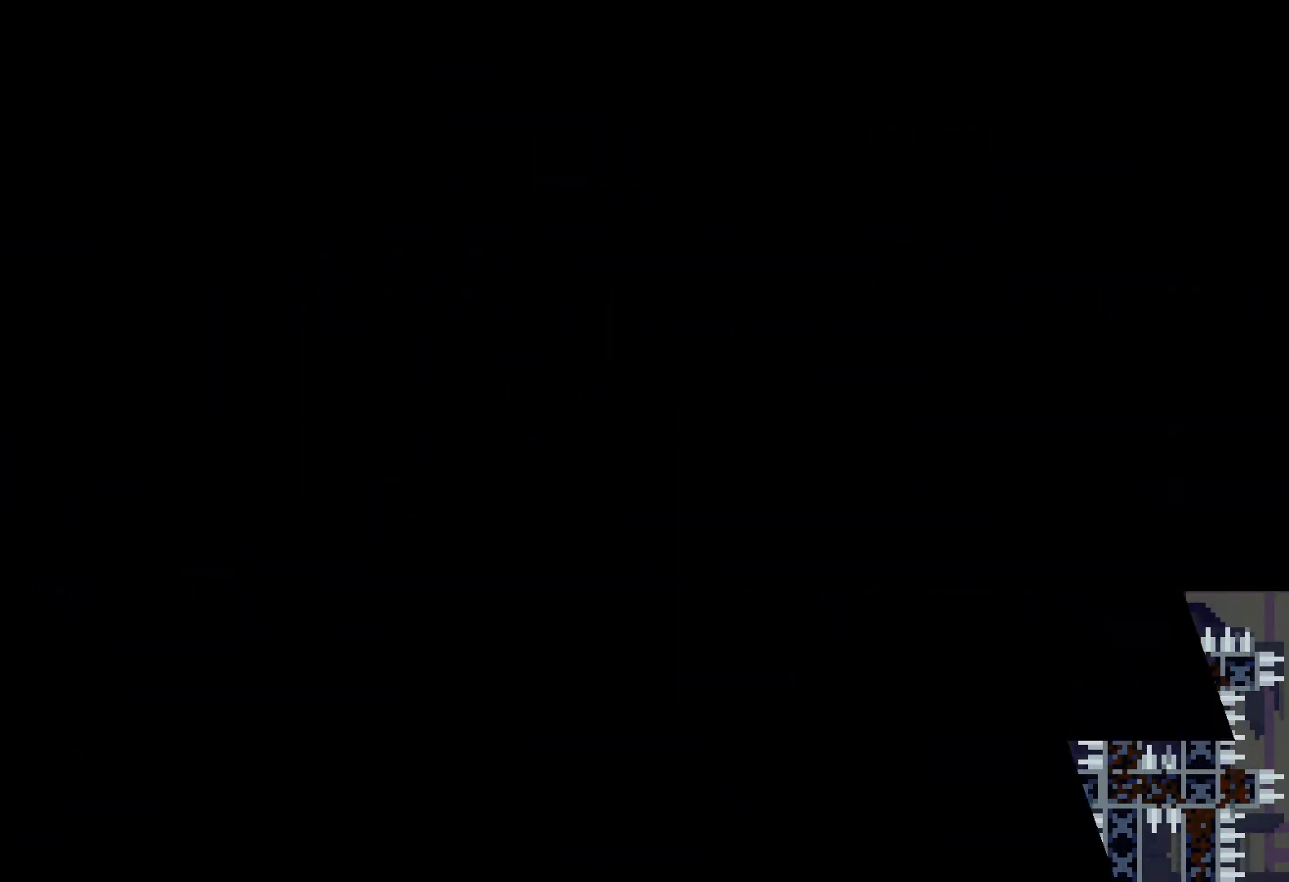
{"keys": [], "events": []}
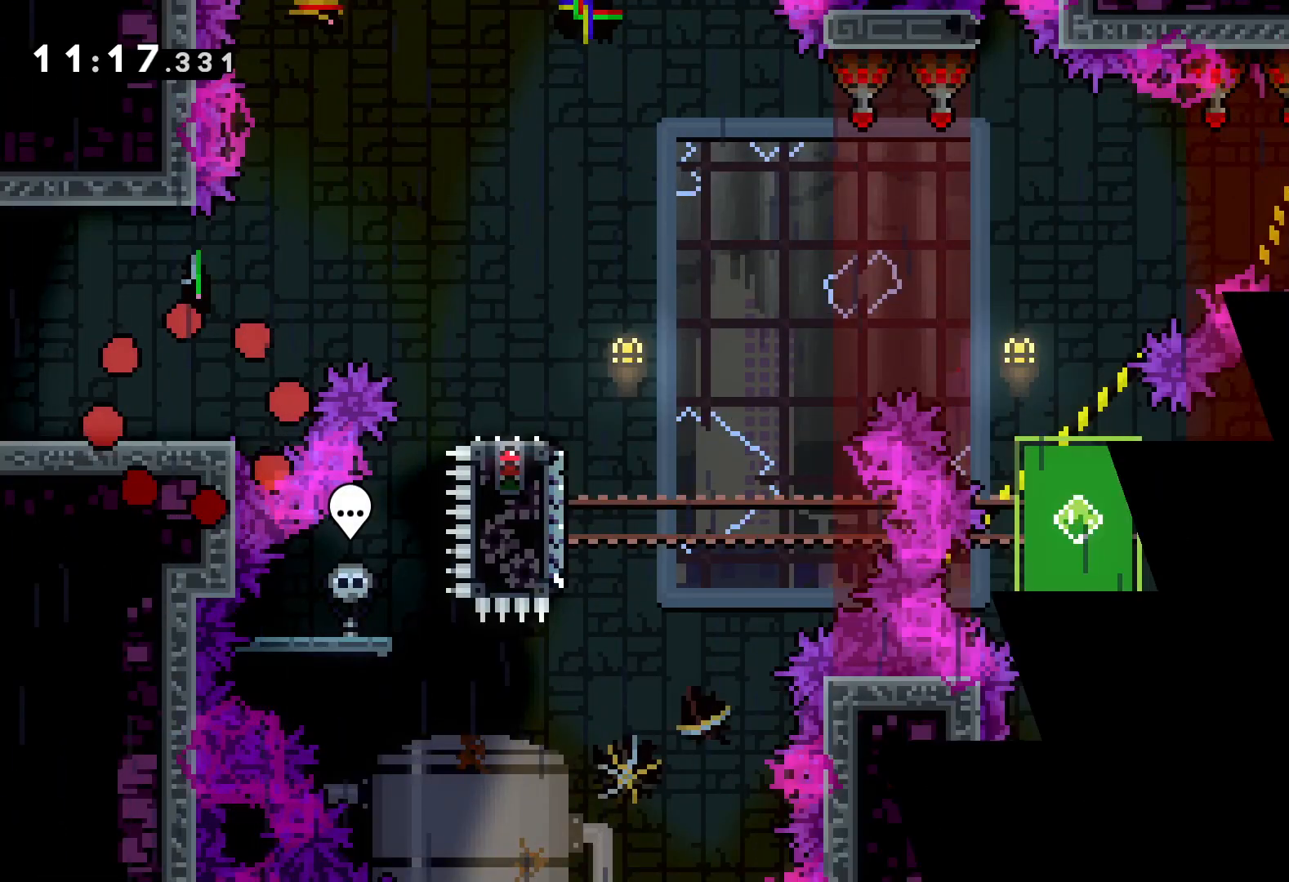
{"keys": ["jump", "right"], "events": [[300, "right", "down"], [367, "jump", "down"]]}
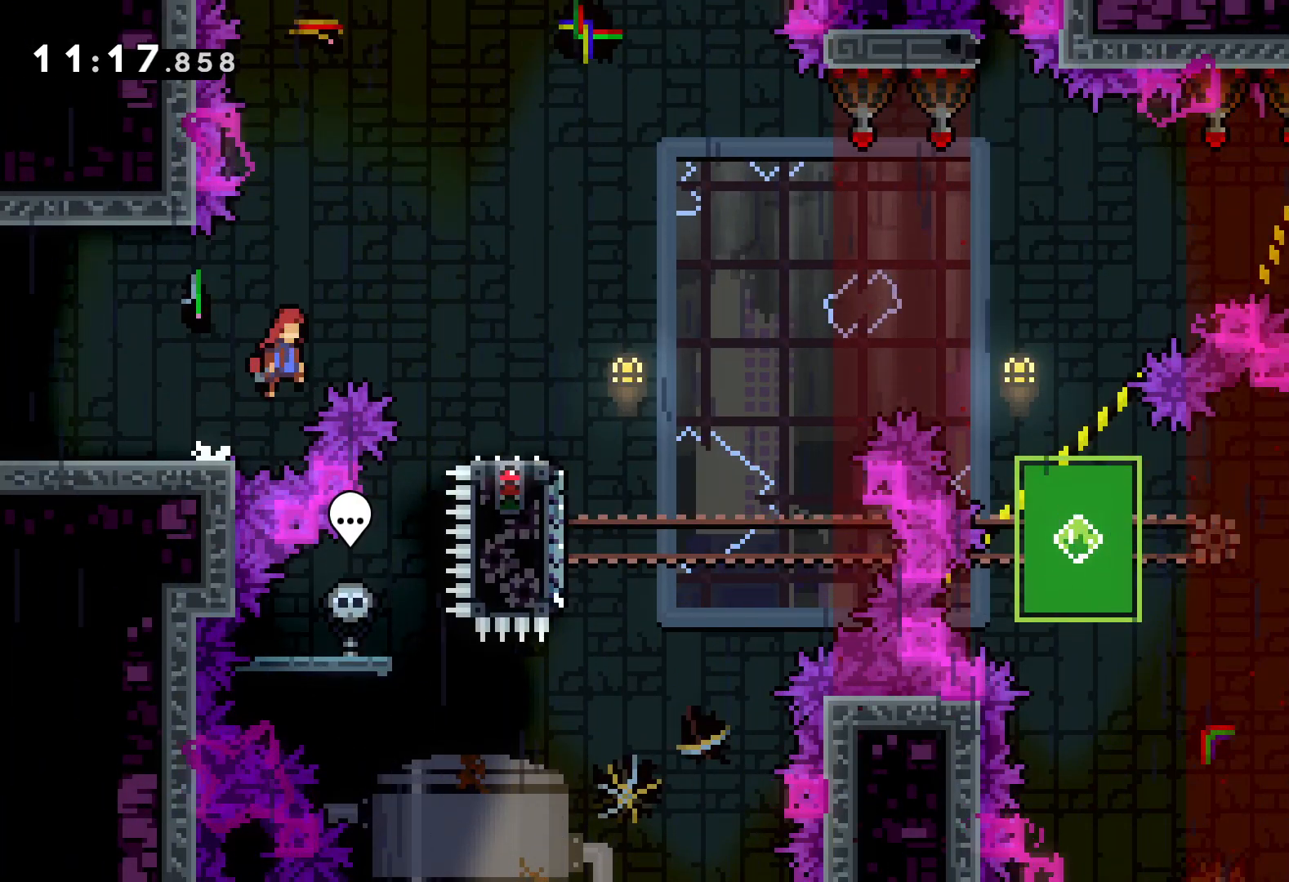
{"keys": ["down", "jump", "right"], "events": [[117, "jump", "up"], [167, "down", "down"], [217, "dash", "down"], [333, "dash", "up"], [400, "jump", "down"]]}
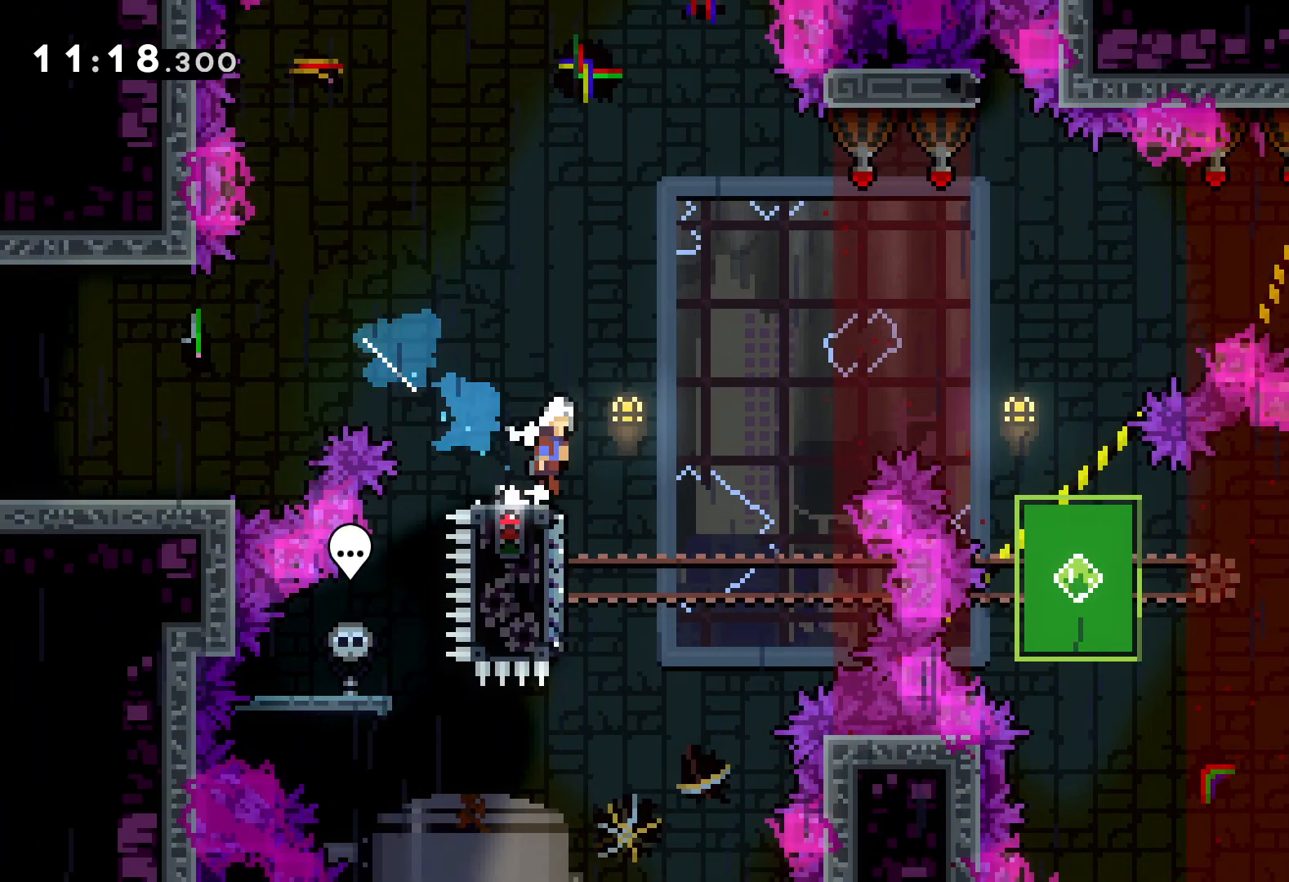
{"keys": ["down"], "events": [[283, "jump", "up"], [300, "right", "up"], [317, "dash", "down"], [467, "dash", "up"]]}
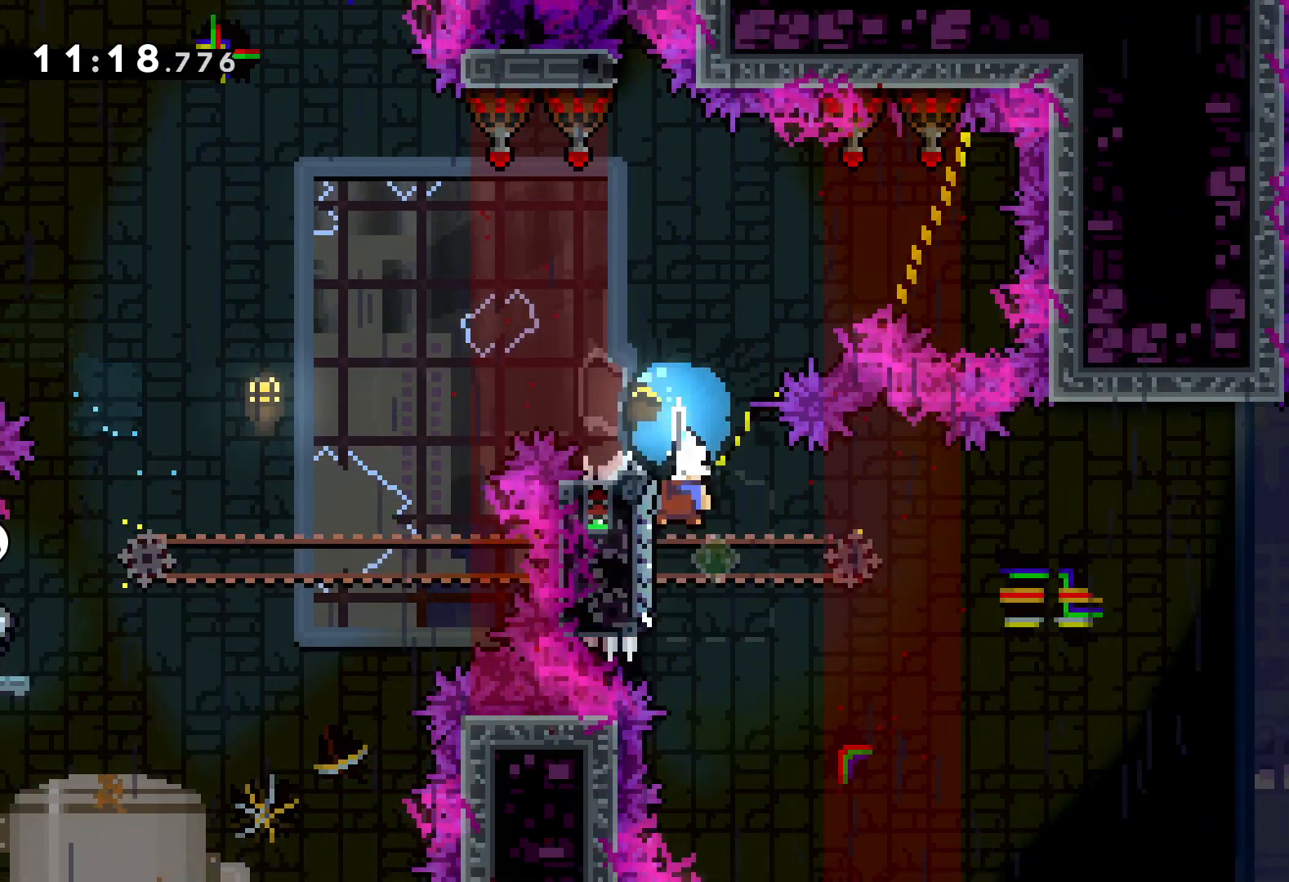
{"keys": ["dash", "down", "right"], "events": [[33, "down", "up"], [50, "right", "down"], [83, "jump", "down"], [167, "down", "down"], [267, "dash", "down"], [267, "jump", "up"]]}
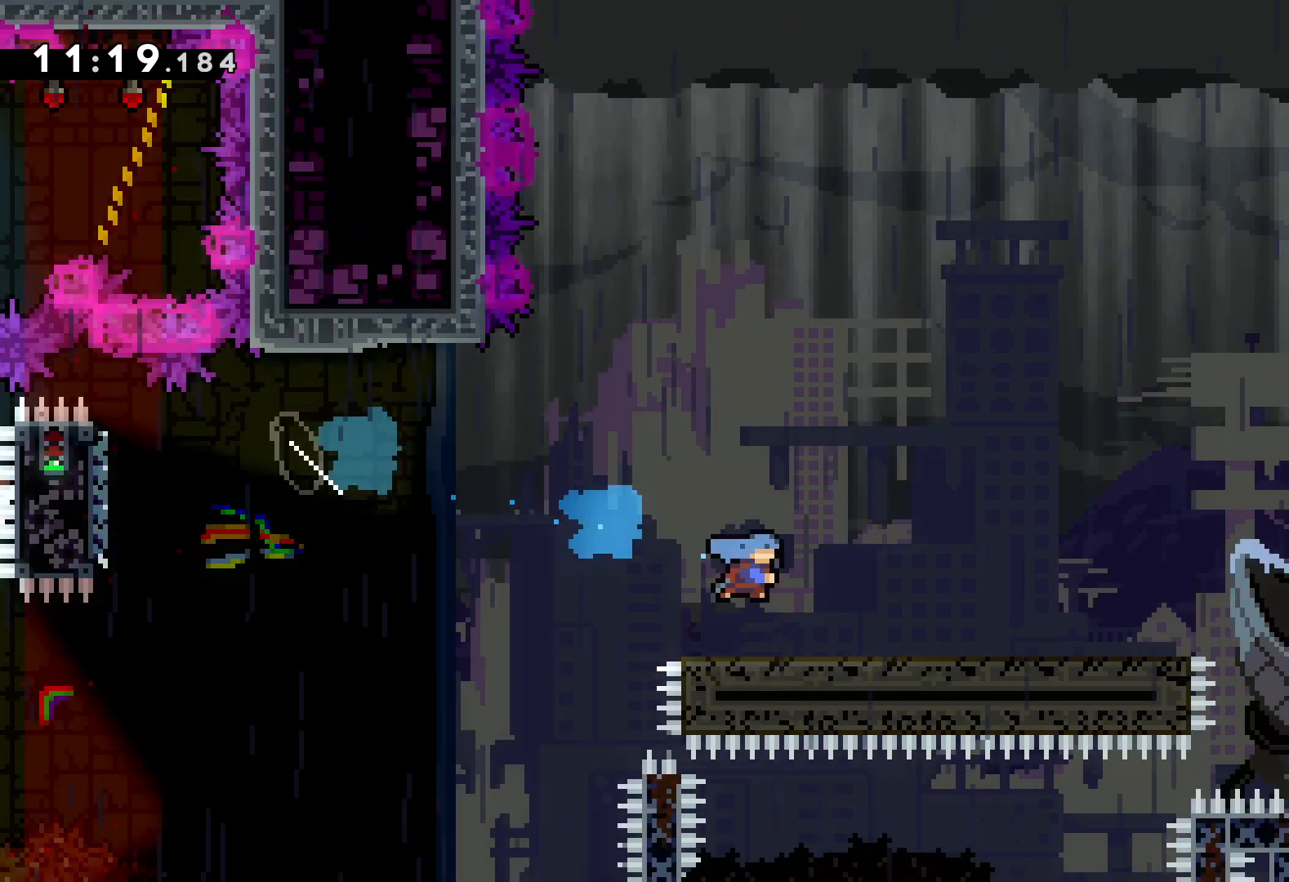
{"keys": ["jump", "right", "up"], "events": [[17, "dash", "up"], [17, "down", "up"], [67, "jump", "down"], [83, "up", "down"]]}
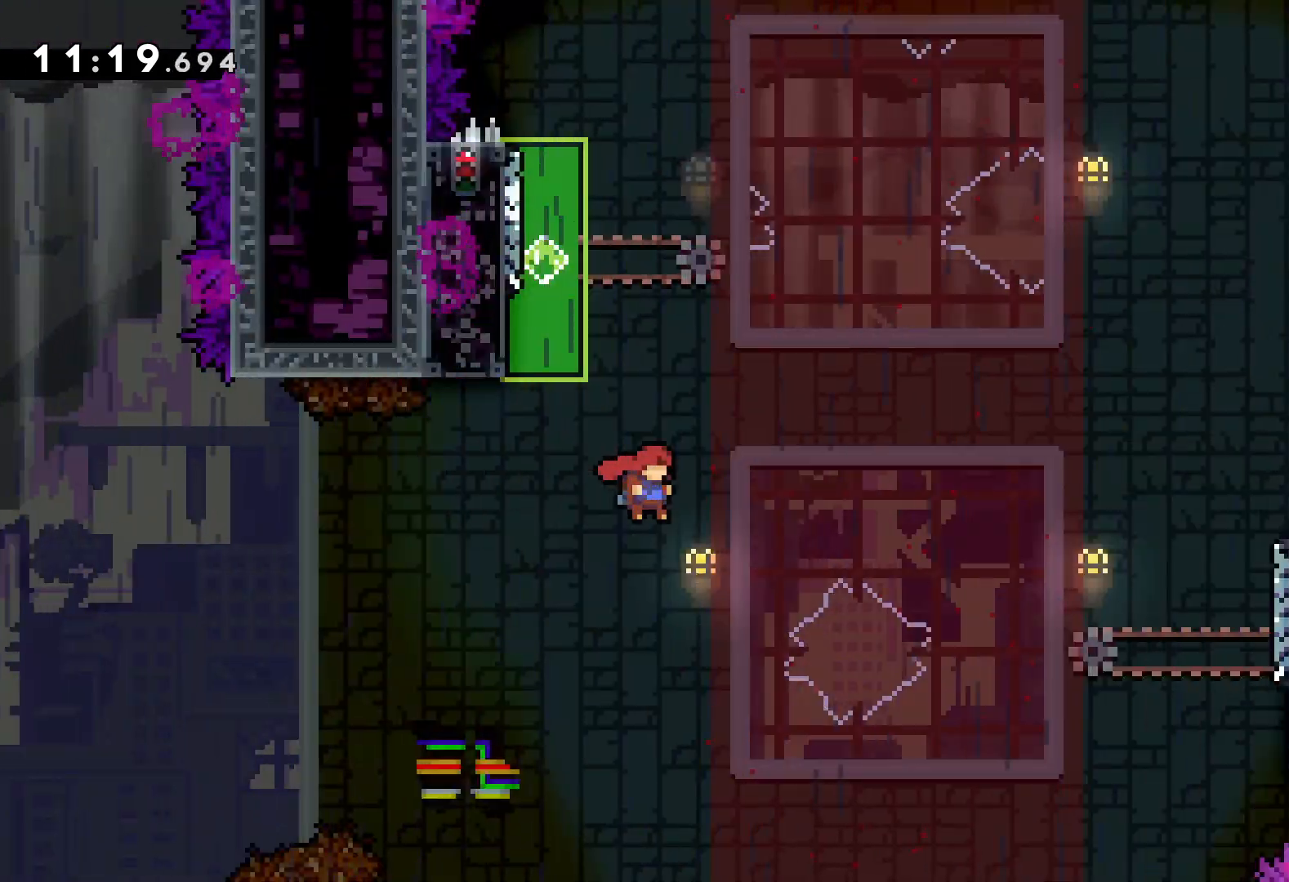
{"keys": ["grab", "up"], "events": [[133, "jump", "up"], [333, "grab", "down"], [367, "right", "up"]]}
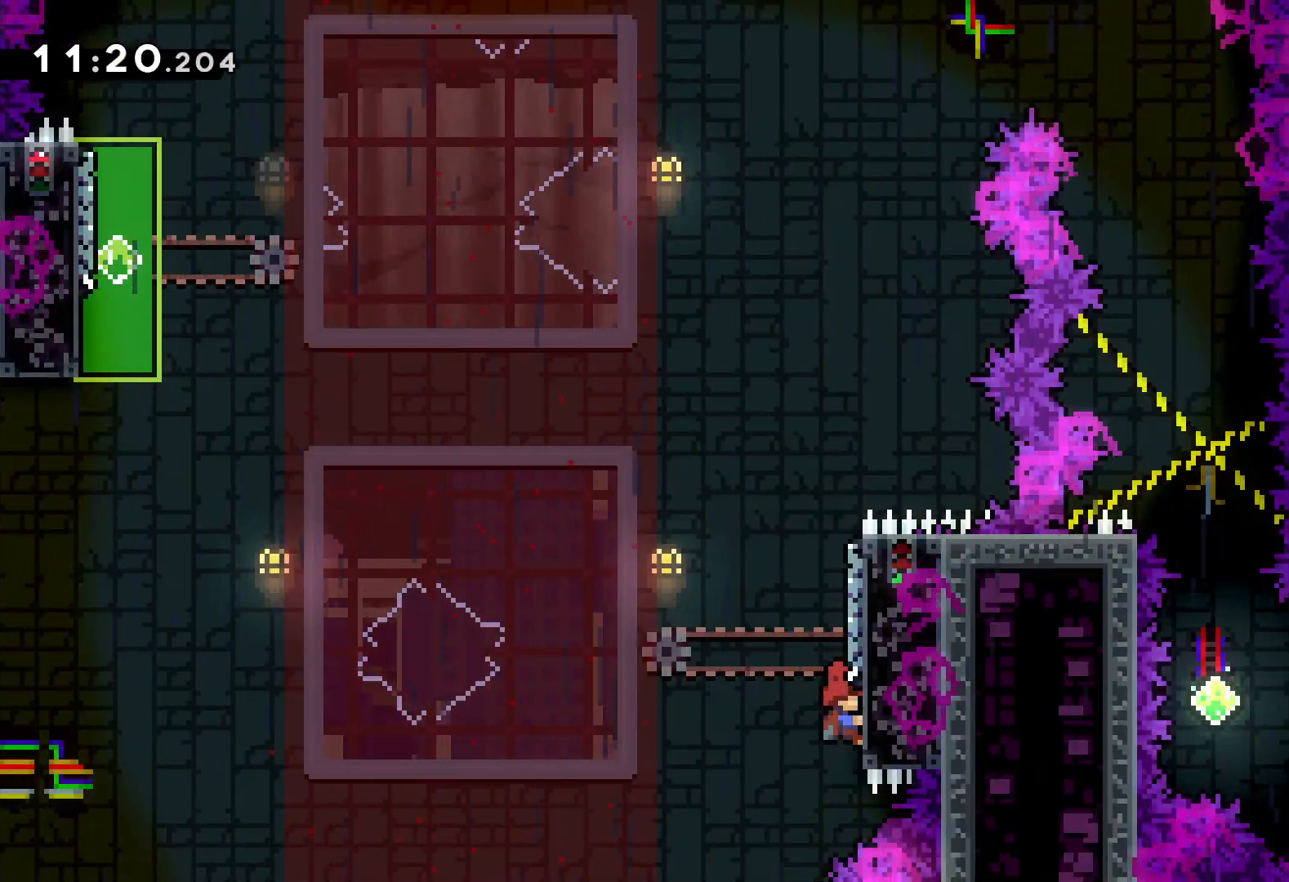
{"keys": ["jump", "left", "up"], "events": [[233, "dash", "down"], [233, "grab", "up"], [350, "dash", "up"], [433, "jump", "down"], [433, "left", "down"]]}
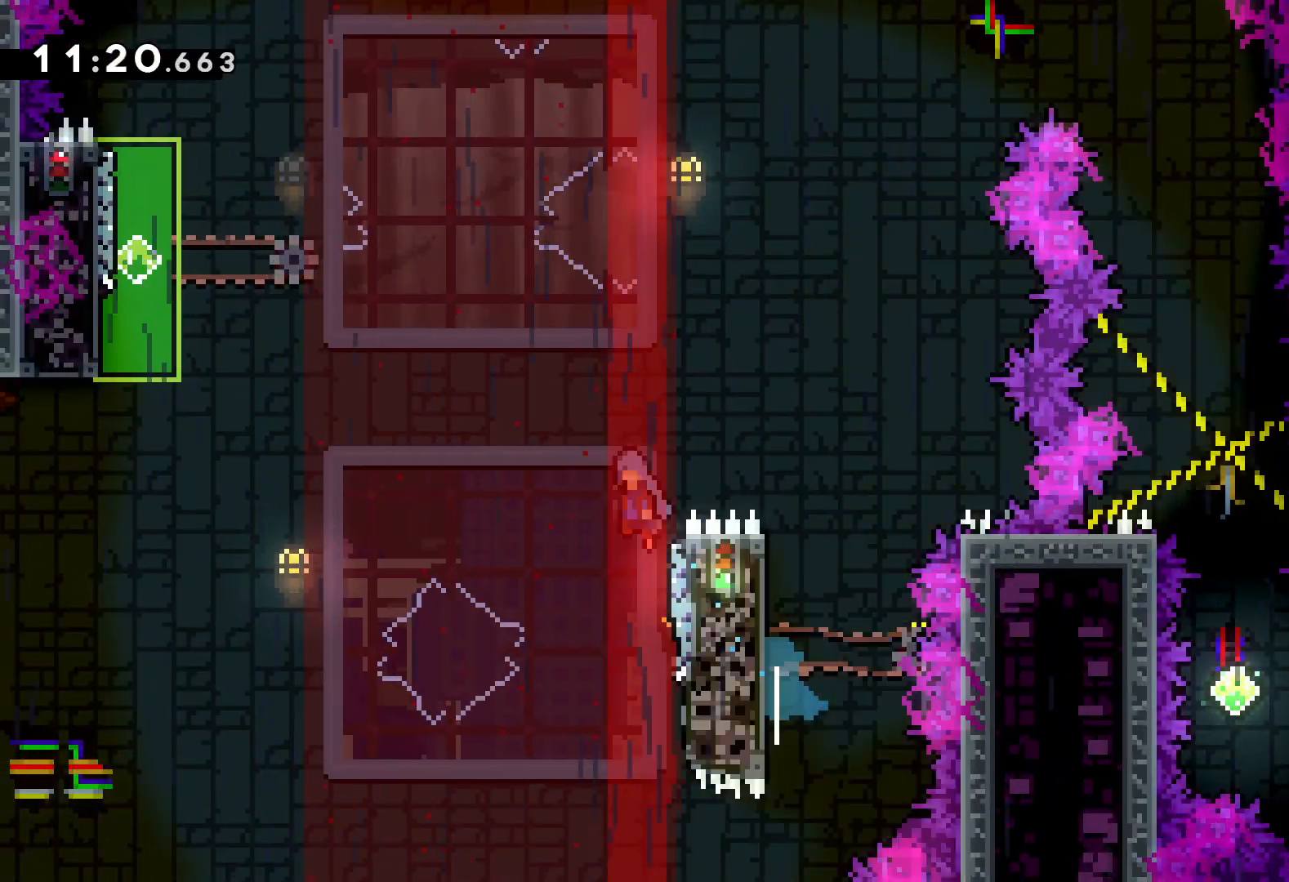
{"keys": ["grab", "up"], "events": [[317, "jump", "up"], [417, "grab", "down"], [483, "left", "up"]]}
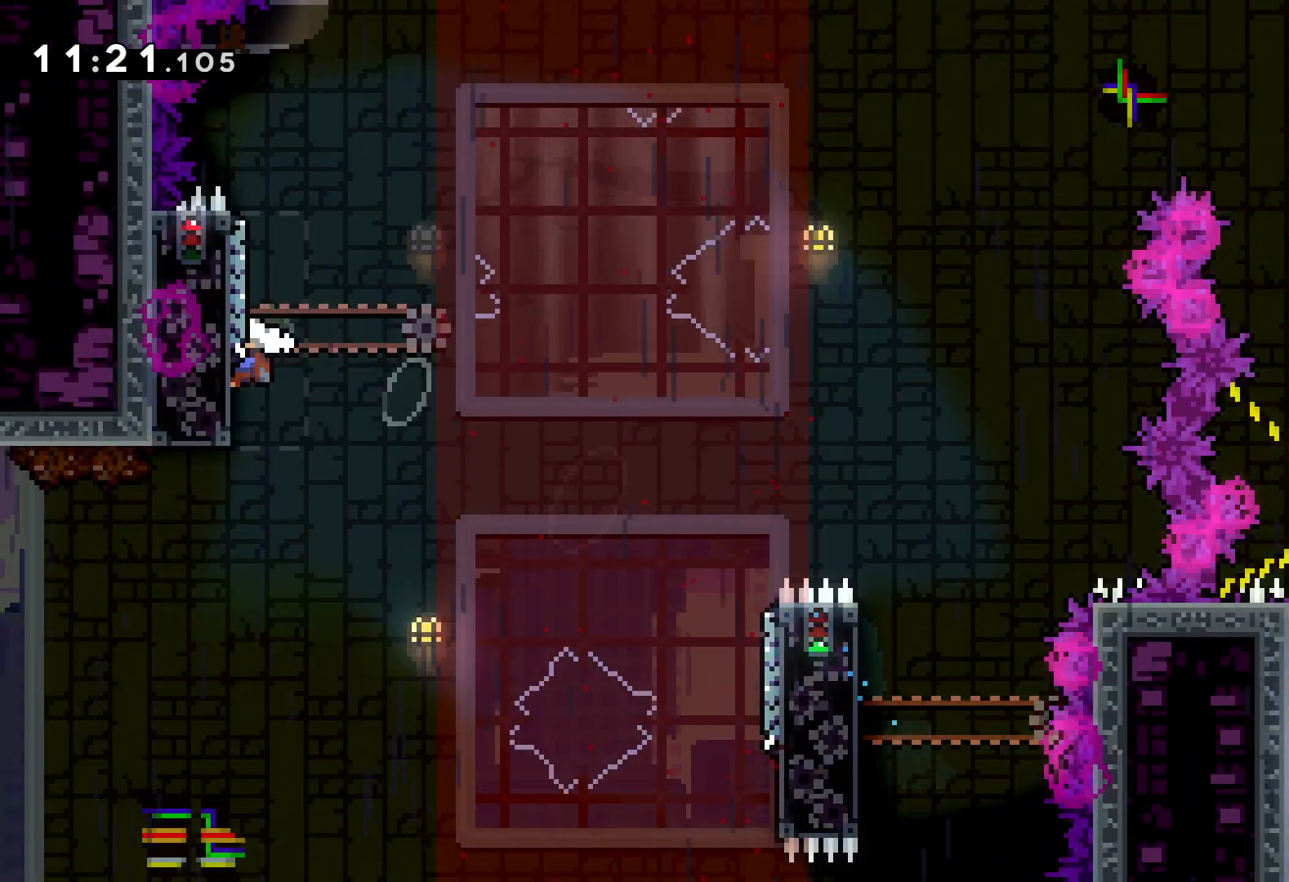
{"keys": ["up"], "events": [[33, "up", "up"], [317, "up", "down"], [367, "grab", "up"], [383, "dash", "down"], [483, "dash", "up"]]}
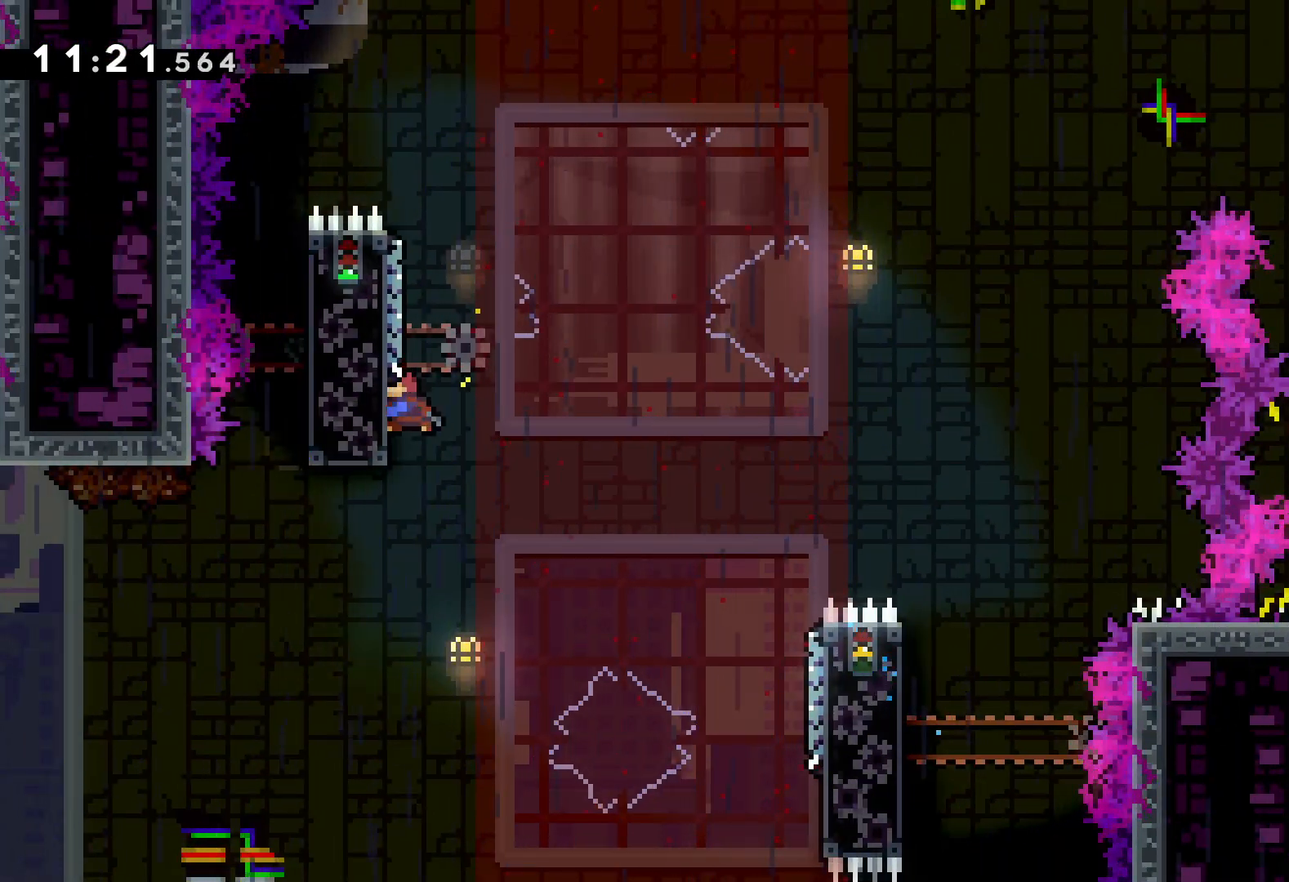
{"keys": ["jump", "right", "up"], "events": [[50, "jump", "down"], [50, "right", "down"]]}
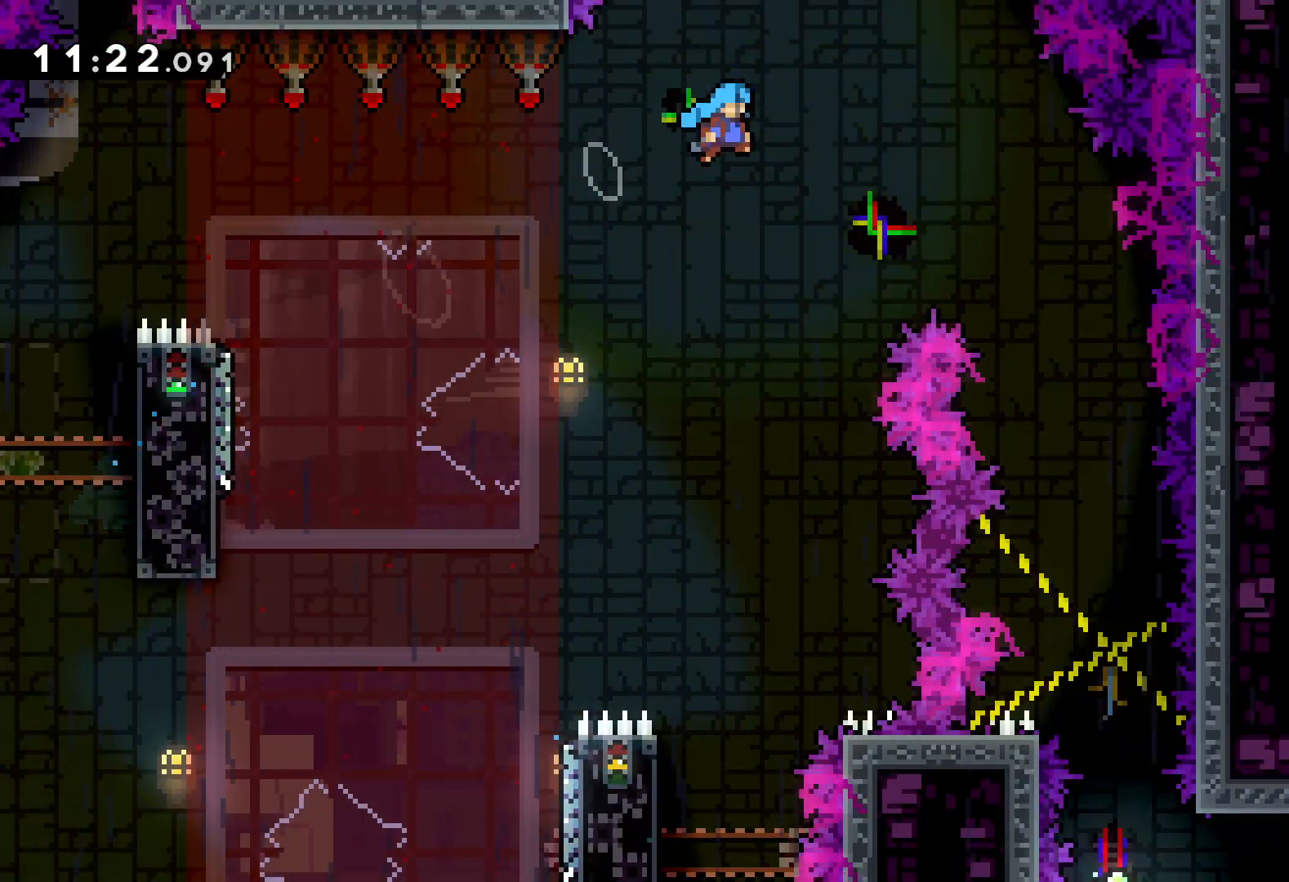
{"keys": [], "events": [[217, "up", "up"], [233, "jump", "up"], [283, "right", "up"]]}
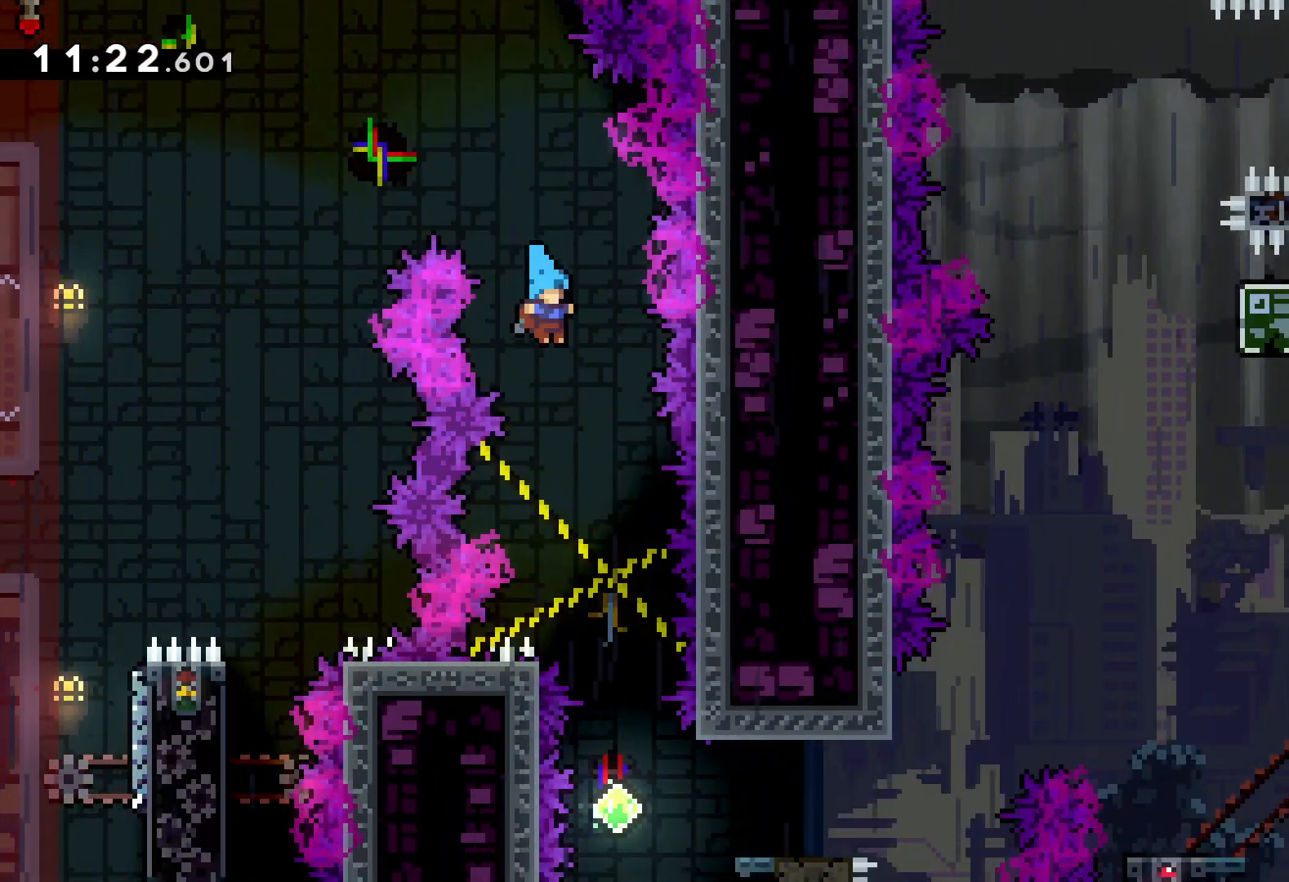
{"keys": [], "events": [[117, "right", "down"], [283, "right", "up"]]}
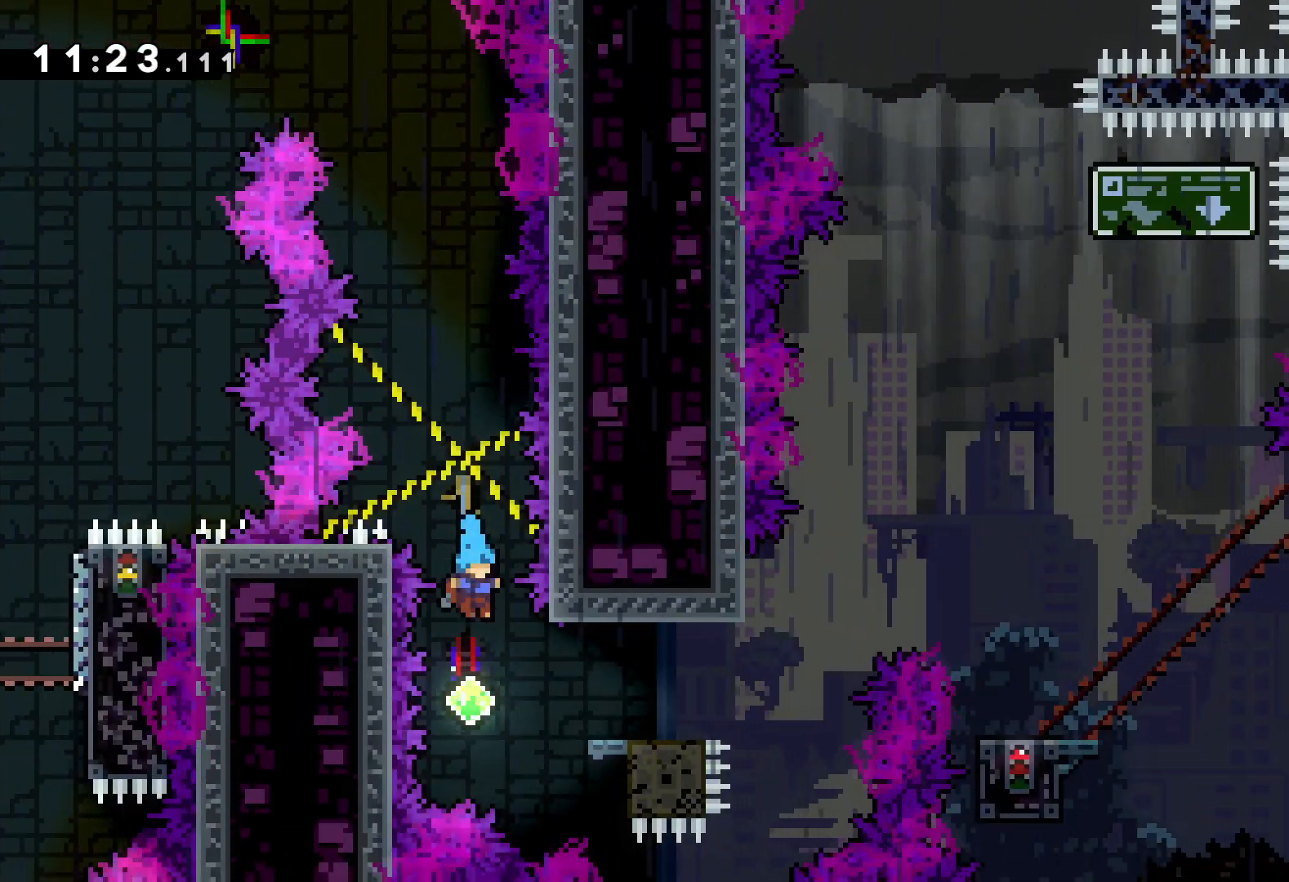
{"keys": ["jump", "right", "up"], "events": [[117, "right", "down"], [150, "dash", "down"], [283, "dash", "up"], [350, "jump", "down"], [367, "up", "down"]]}
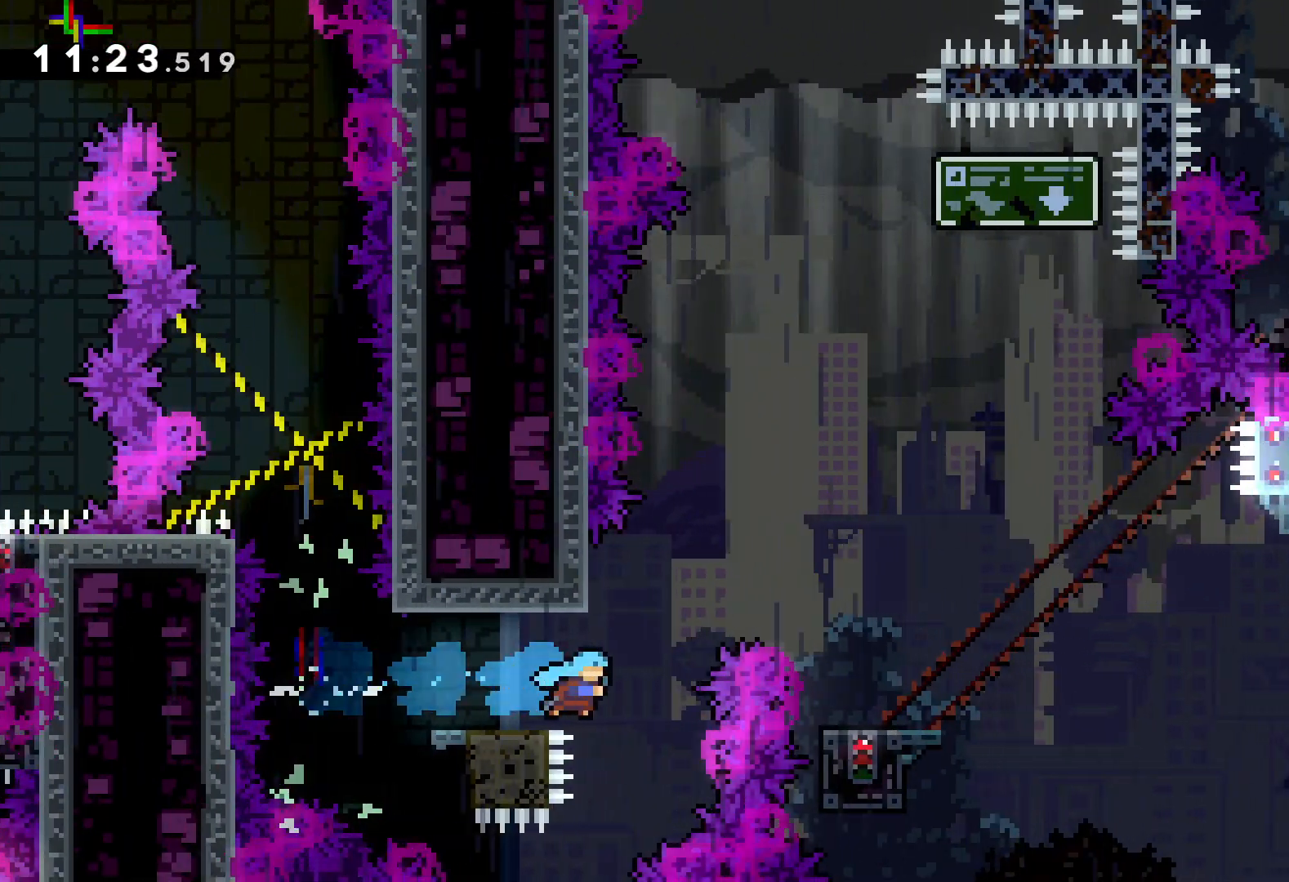
{"keys": [], "events": [[150, "up", "up"], [267, "jump", "up"], [267, "right", "up"]]}
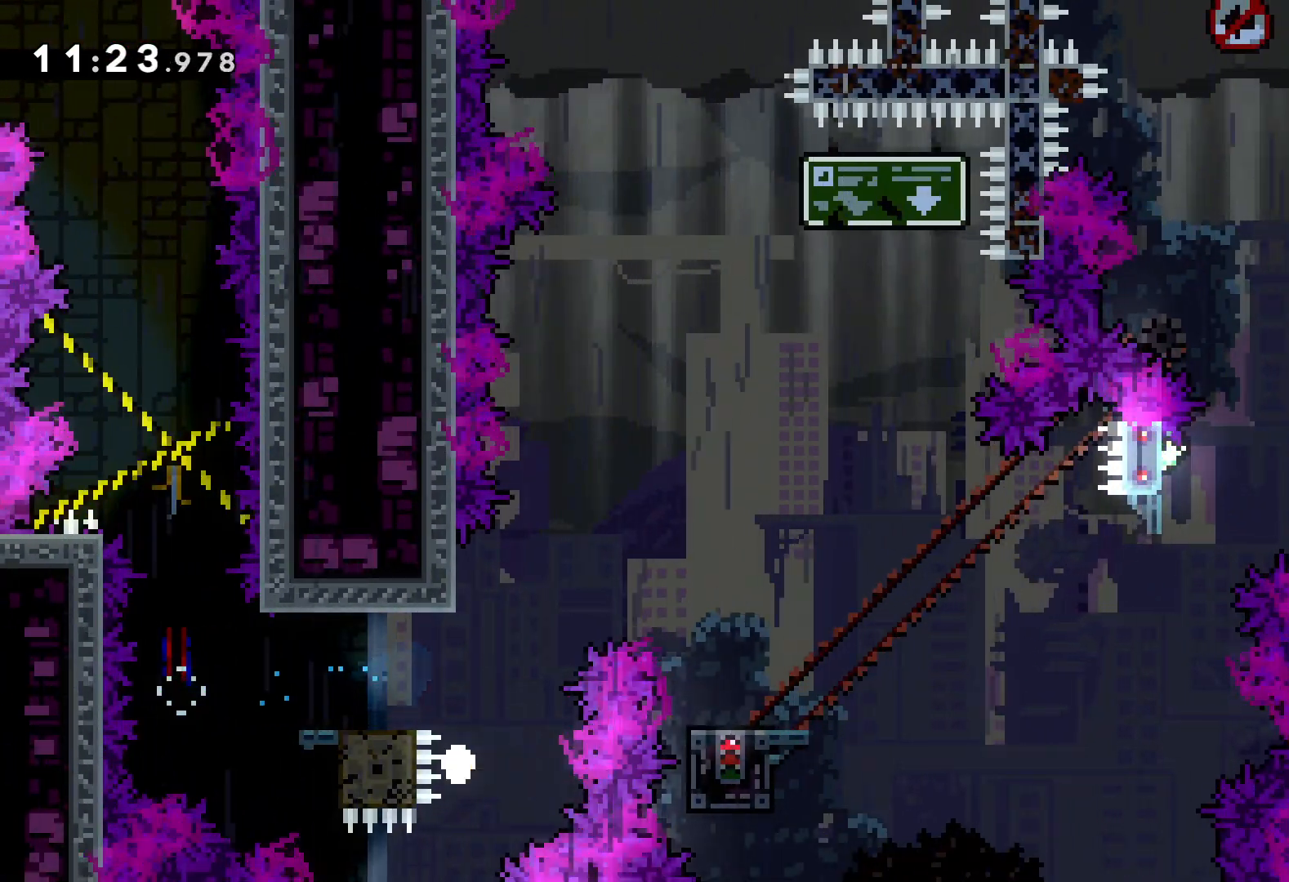
{"keys": [], "events": []}
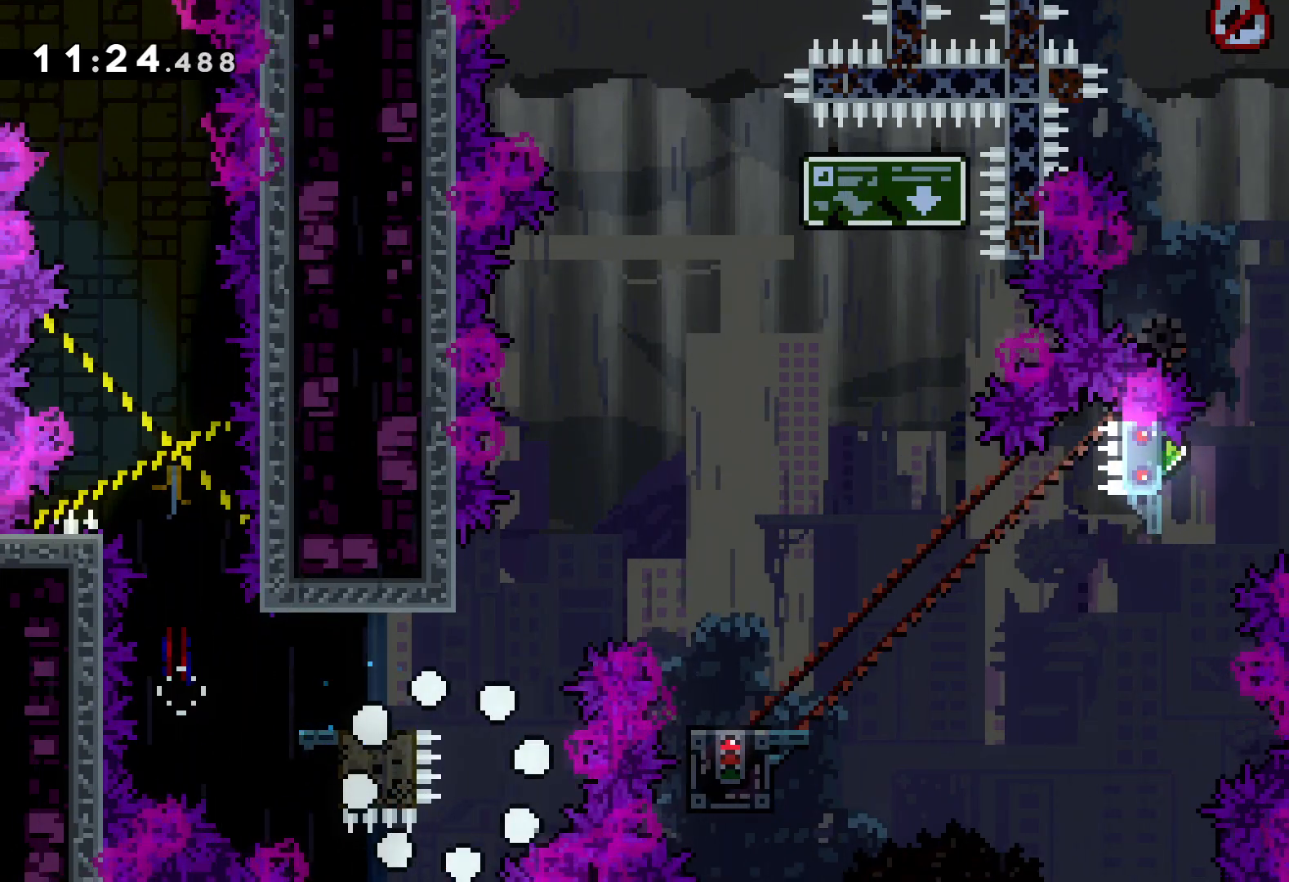
{"keys": [], "events": []}
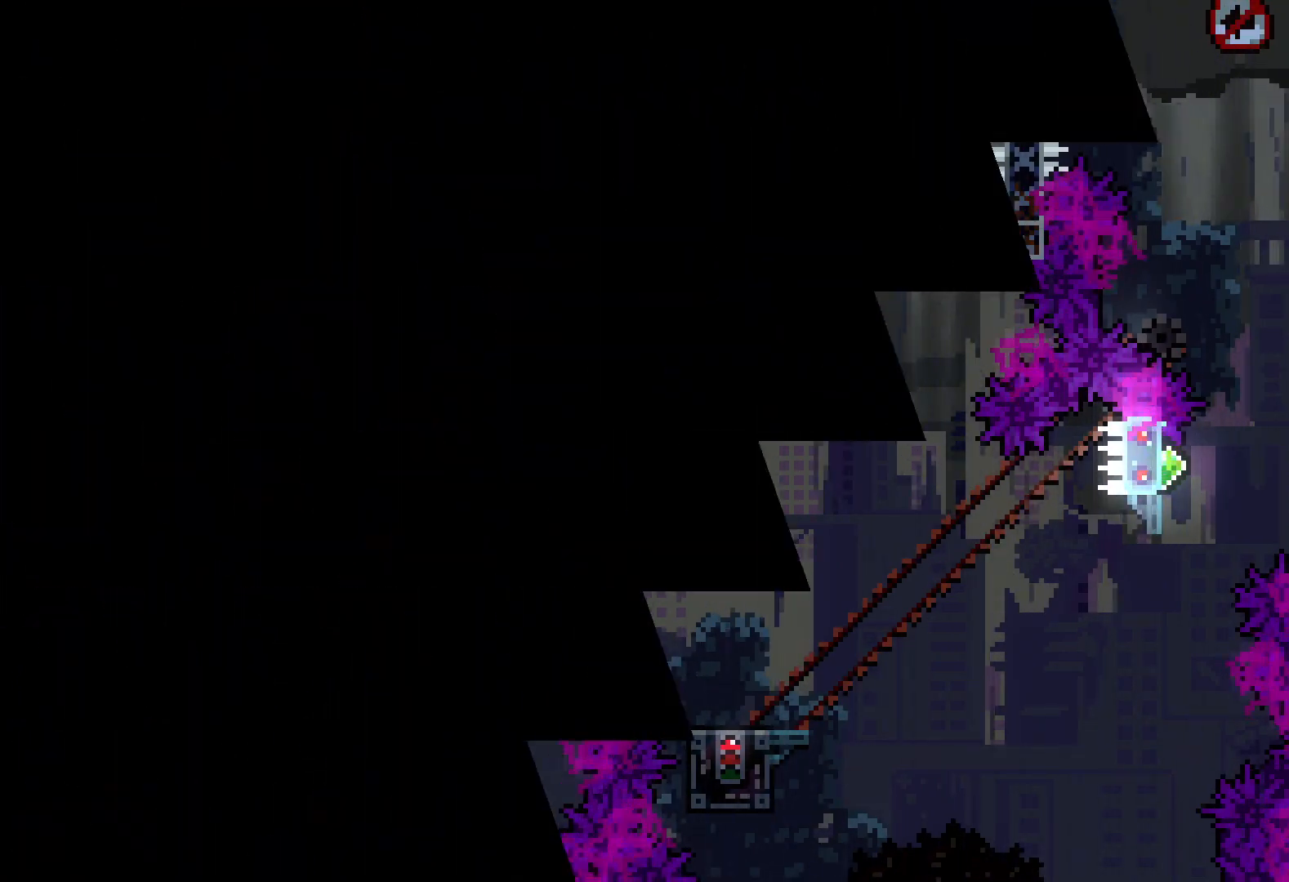
{"keys": [], "events": []}
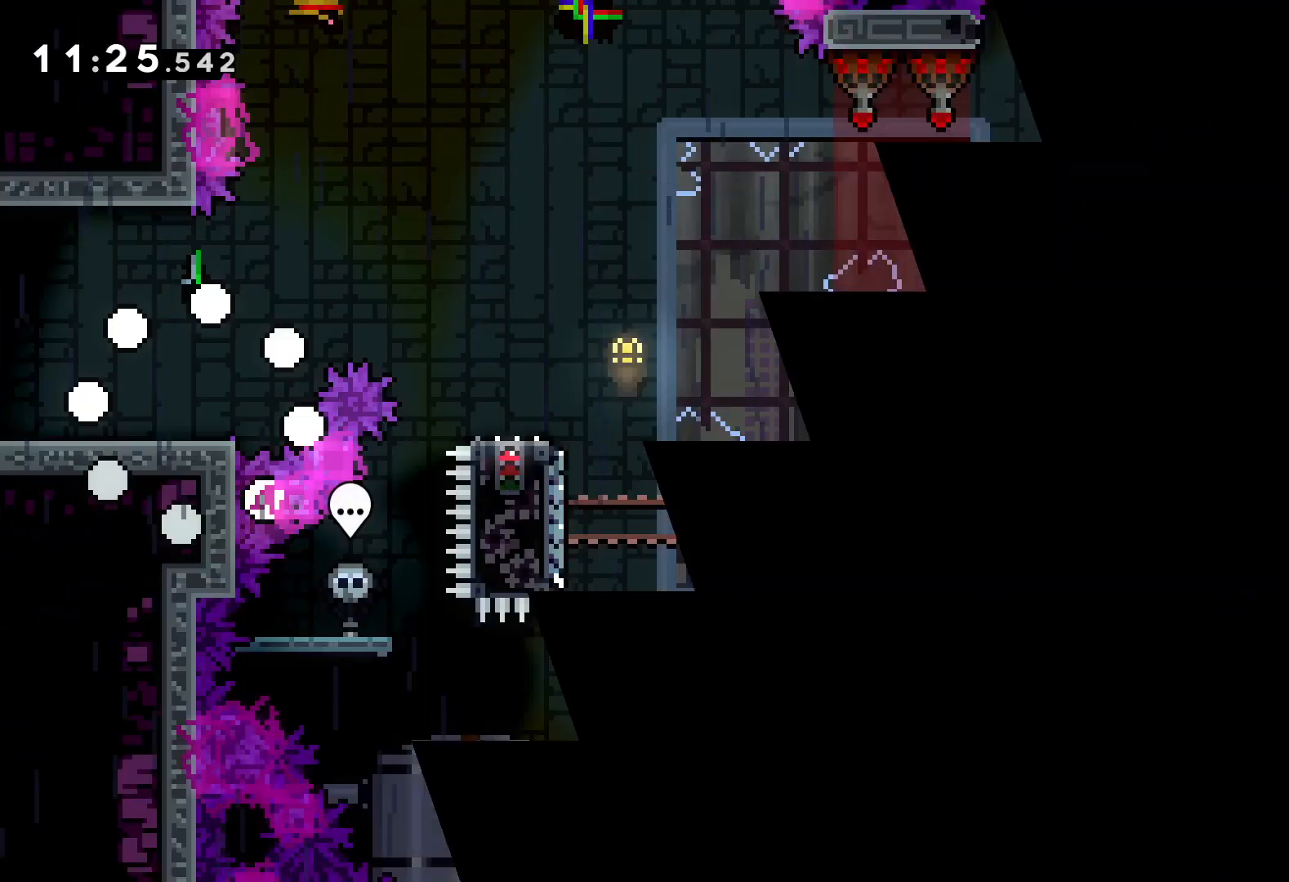
{"keys": ["jump", "right"], "events": [[383, "right", "down"], [417, "jump", "down"]]}
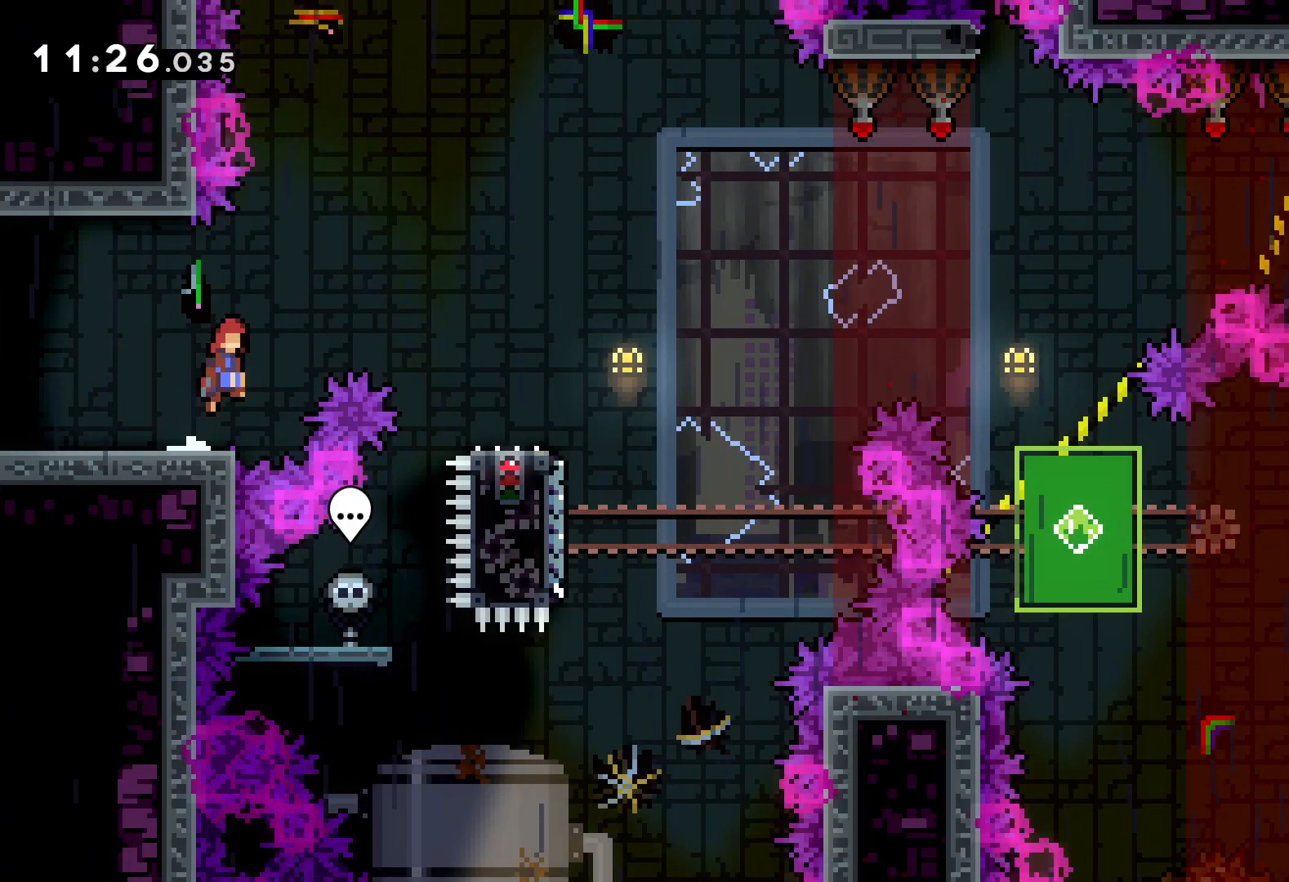
{"keys": ["down", "jump", "right"], "events": [[133, "jump", "up"], [217, "down", "down"], [250, "dash", "down"], [383, "dash", "up"], [433, "jump", "down"]]}